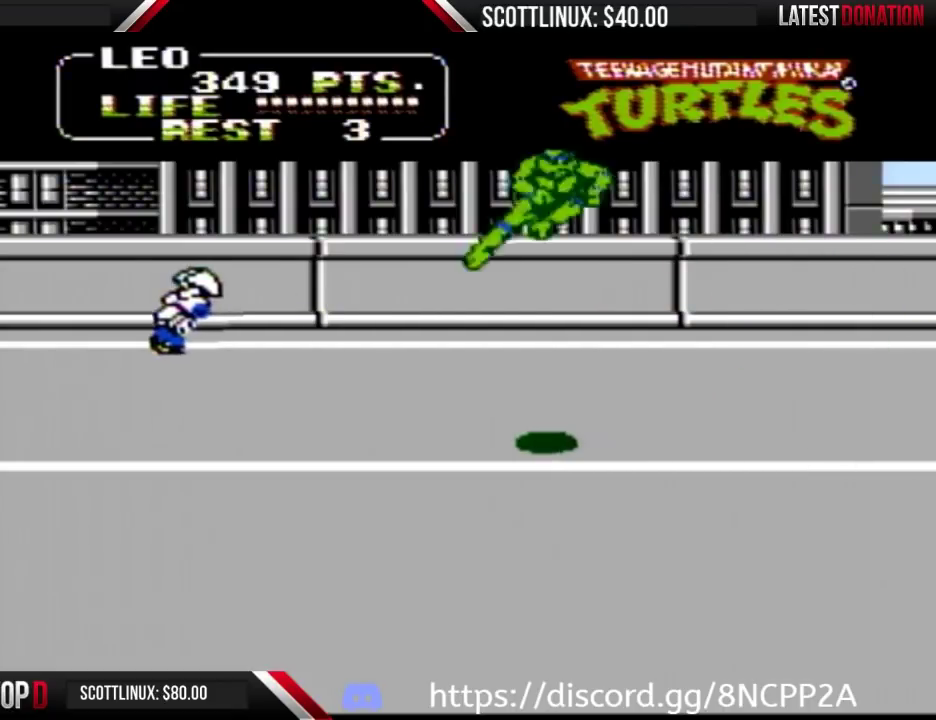
Gameplay with a controller (Nintendo layout); each line is a JSON object with the inputs held at the frame after it. "events" lists button and stick changes between this image and that frame as [ms after this image, input, new state], when the widget could be followed in between. Not read: DPAD_DOWN L3 R3.
{"buttons": ["DPAD_LEFT"], "events": [[267, "B", "up"]]}
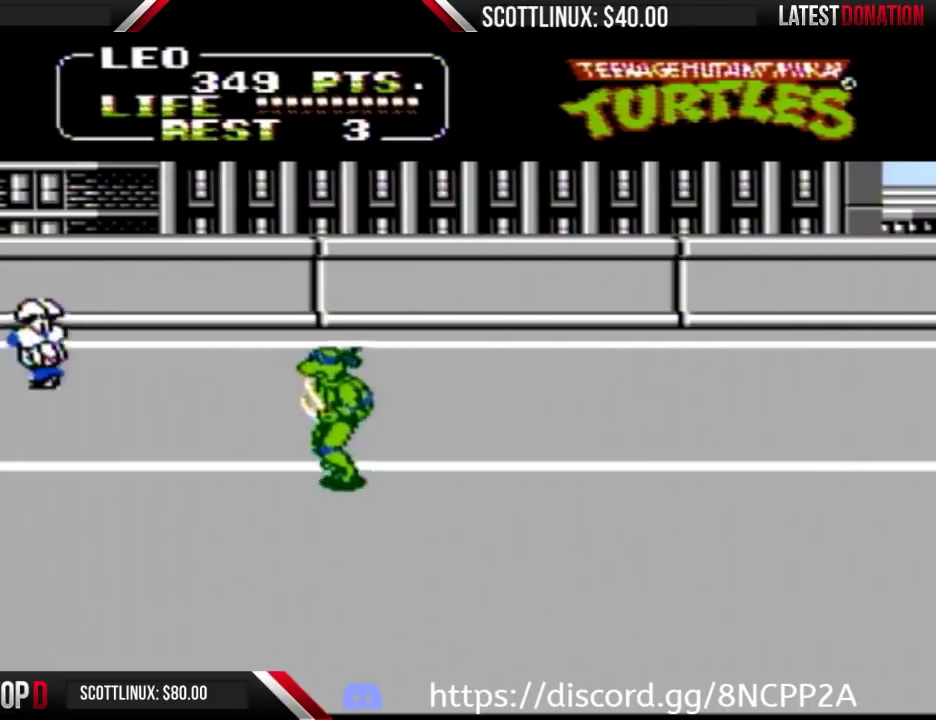
{"buttons": ["A", "B", "DPAD_UP", "DPAD_LEFT"], "events": [[300, "DPAD_UP", "down"], [400, "DPAD_LEFT", "up"], [467, "A", "down"], [467, "DPAD_LEFT", "down"], [500, "B", "down"]]}
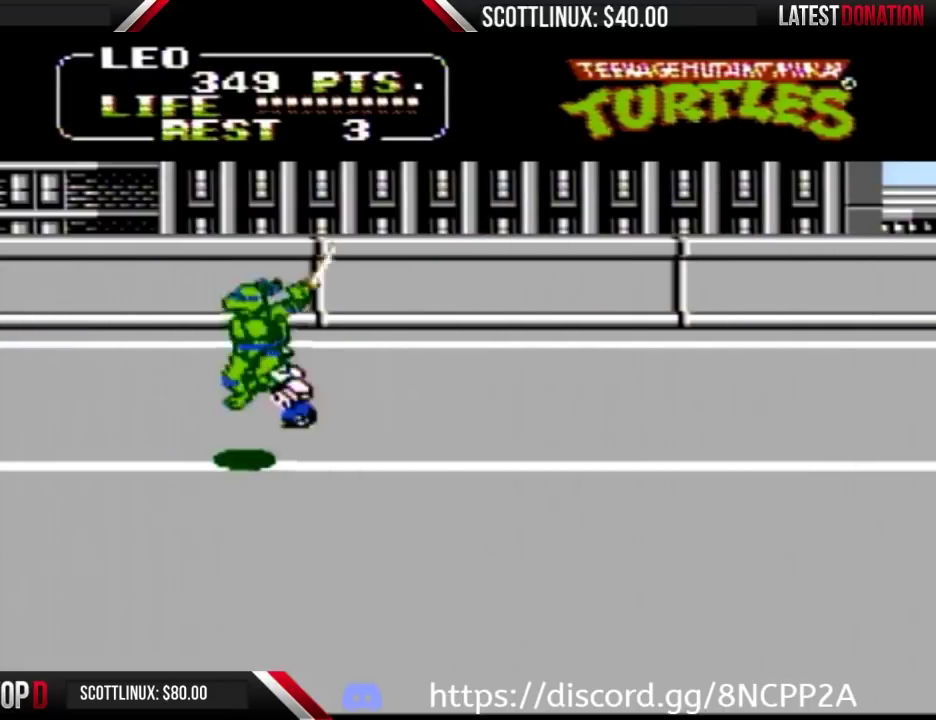
{"buttons": ["DPAD_RIGHT"], "events": [[33, "DPAD_UP", "up"], [67, "A", "up"], [100, "B", "up"], [100, "DPAD_LEFT", "up"], [400, "DPAD_RIGHT", "down"]]}
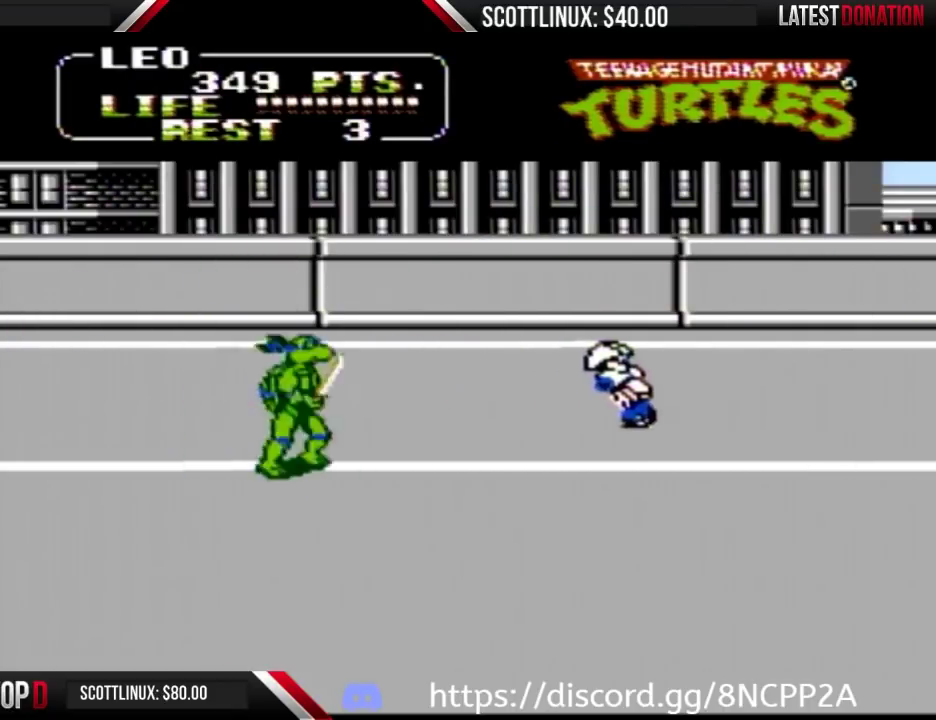
{"buttons": ["B", "DPAD_RIGHT"], "events": [[133, "A", "down"], [267, "A", "up"], [367, "B", "down"]]}
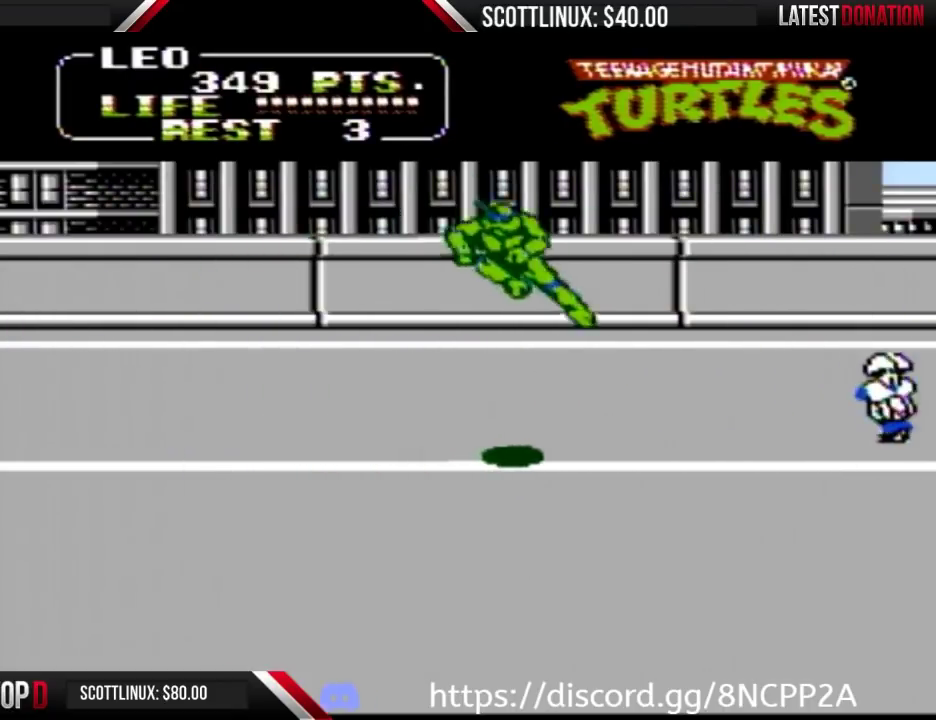
{"buttons": ["DPAD_RIGHT"], "events": [[67, "B", "up"]]}
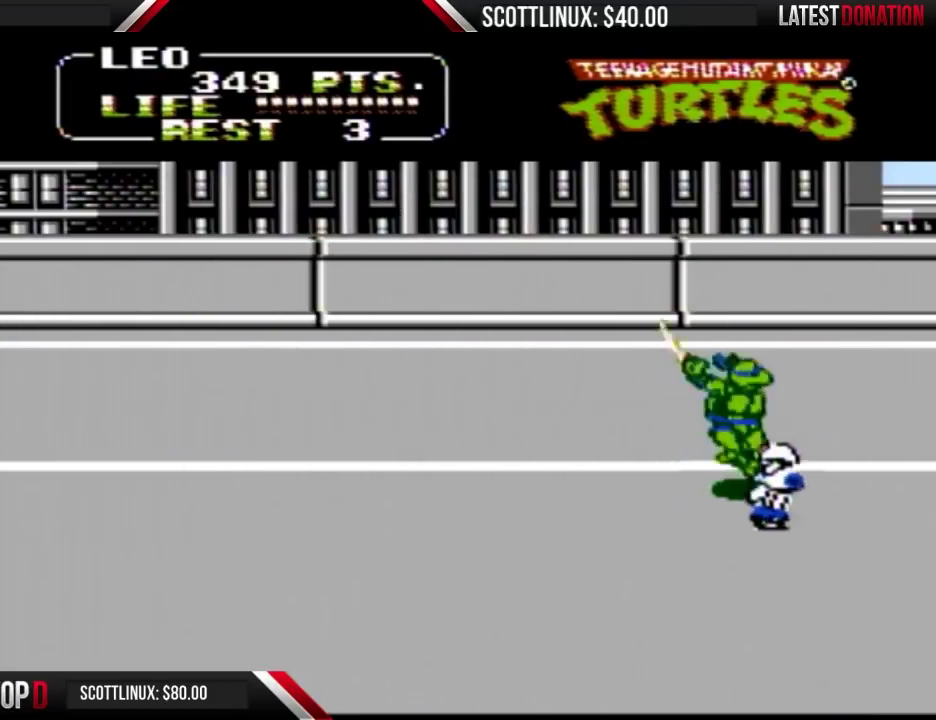
{"buttons": ["DPAD_RIGHT"], "events": [[33, "A", "down"], [33, "B", "down"], [133, "A", "up"], [133, "B", "up"]]}
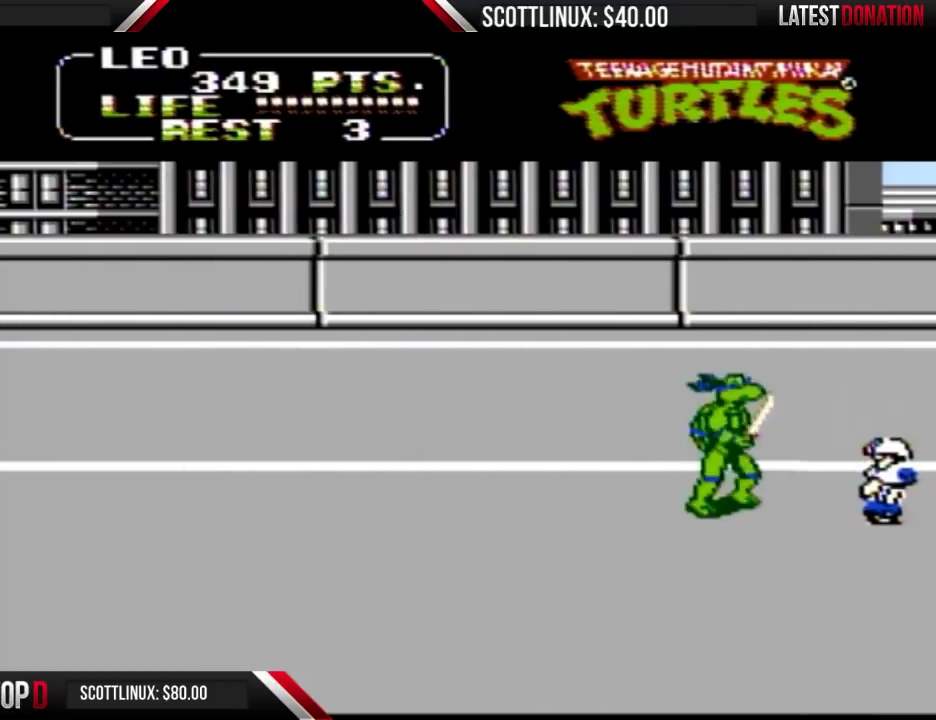
{"buttons": [], "events": [[200, "A", "down"], [233, "B", "down"], [300, "DPAD_RIGHT", "up"], [333, "A", "up"], [333, "B", "up"]]}
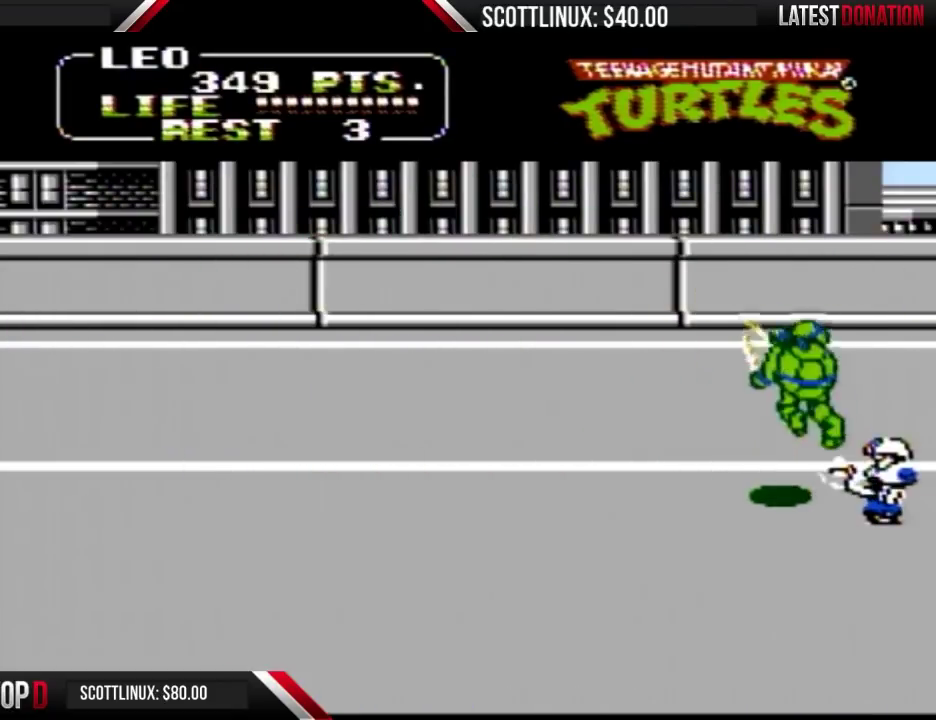
{"buttons": [], "events": [[67, "DPAD_RIGHT", "down"], [433, "DPAD_RIGHT", "up"]]}
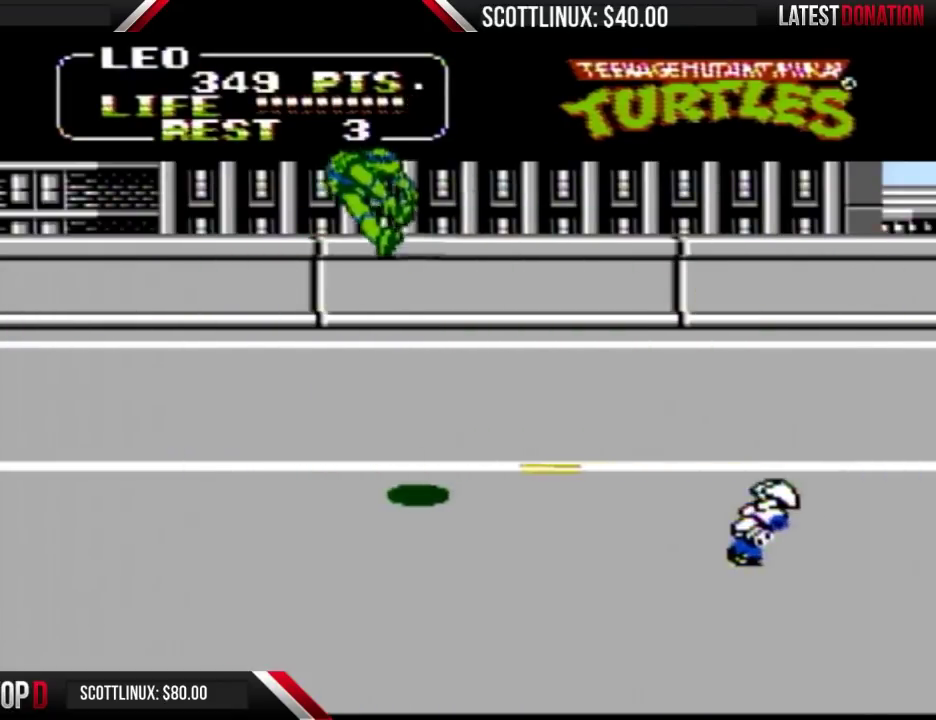
{"buttons": ["DPAD_RIGHT"], "events": [[367, "DPAD_RIGHT", "down"]]}
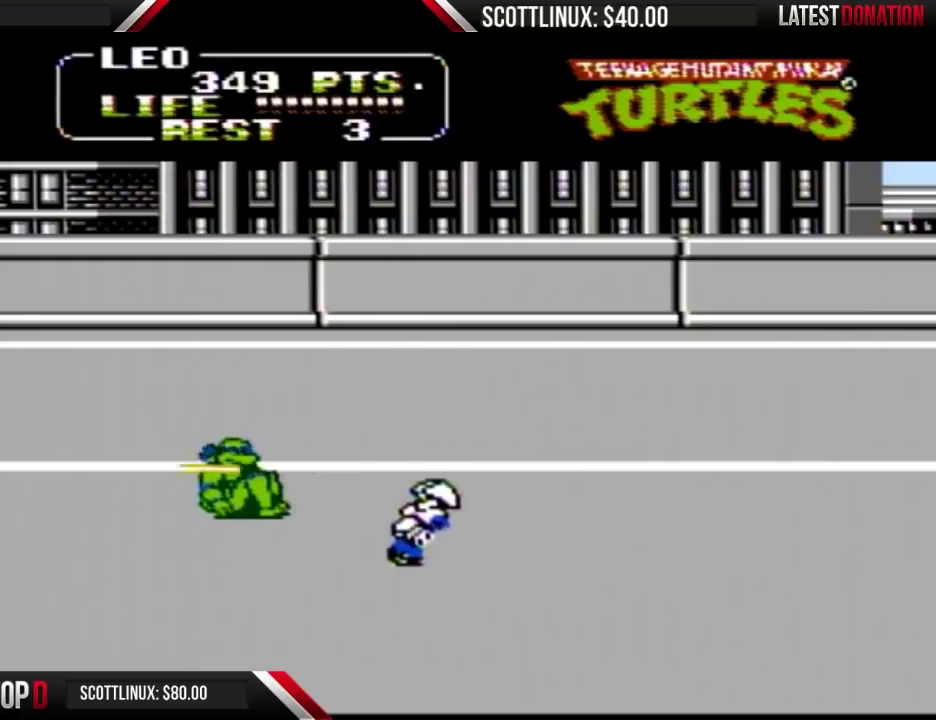
{"buttons": ["DPAD_LEFT"], "events": [[300, "DPAD_RIGHT", "up"], [367, "DPAD_LEFT", "down"]]}
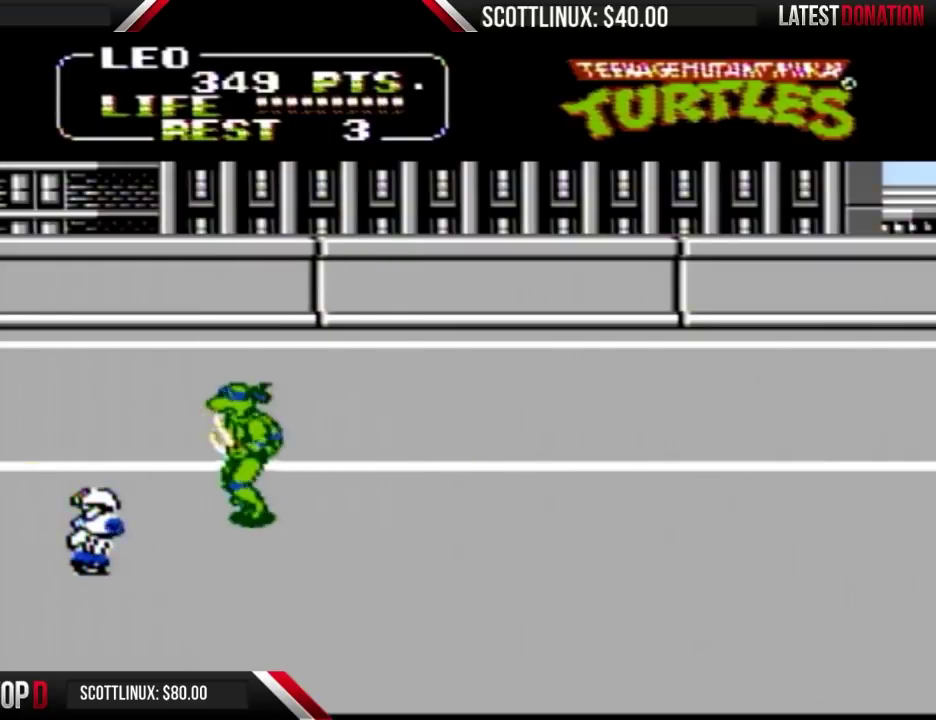
{"buttons": ["DPAD_UP", "DPAD_LEFT"], "events": [[433, "DPAD_UP", "down"]]}
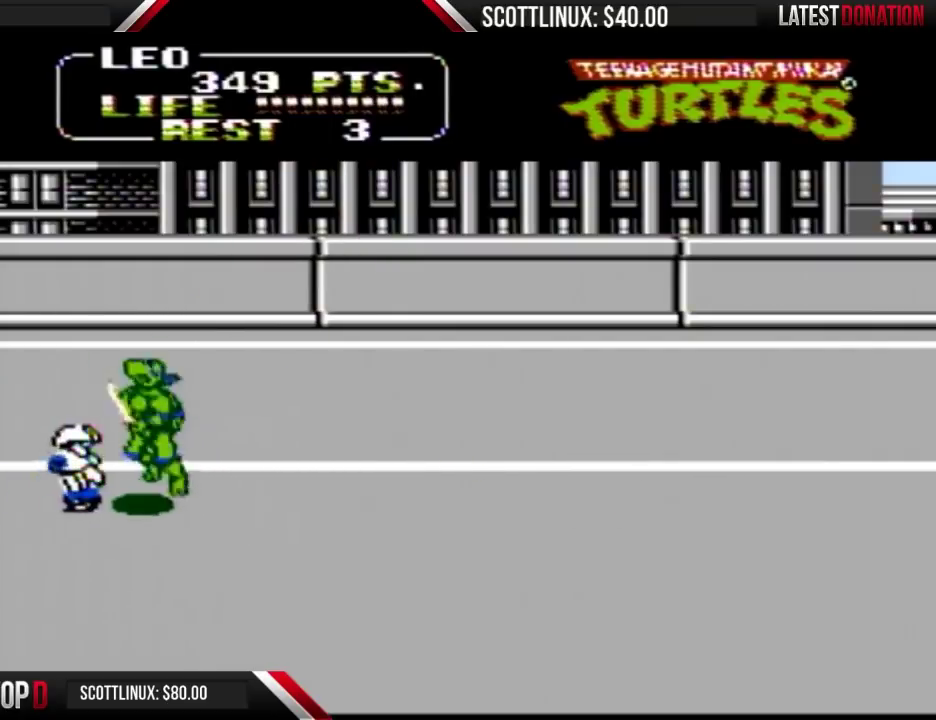
{"buttons": ["DPAD_LEFT"], "events": [[33, "A", "down"], [67, "B", "down"], [67, "DPAD_LEFT", "up"], [167, "A", "up"], [167, "B", "up"], [167, "DPAD_UP", "up"], [500, "DPAD_LEFT", "down"]]}
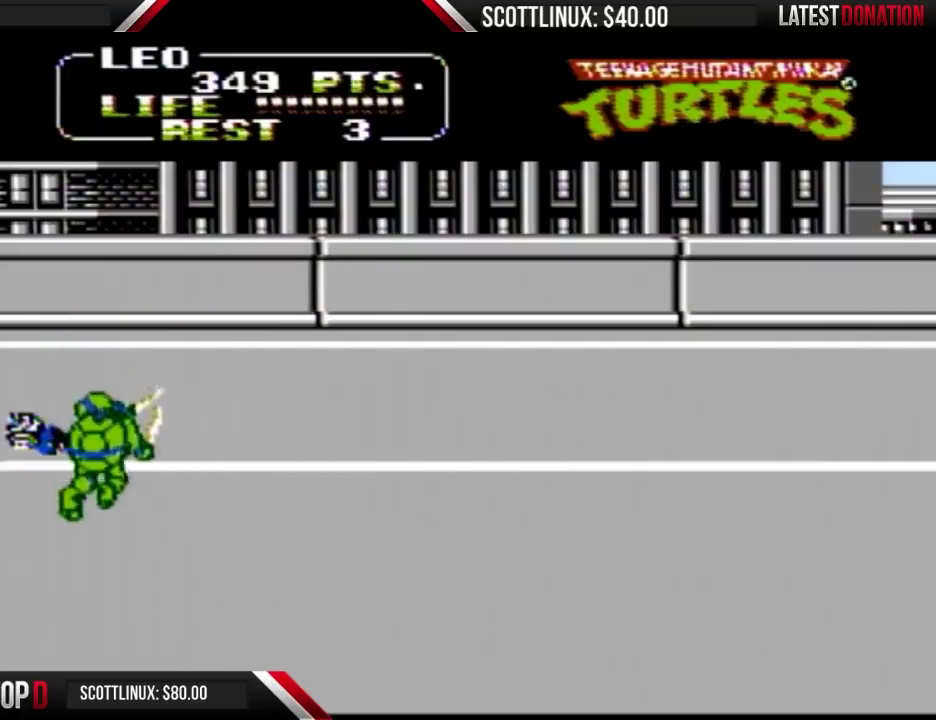
{"buttons": [], "events": [[133, "A", "down"], [167, "B", "down"], [167, "DPAD_LEFT", "up"], [267, "A", "up"], [300, "B", "up"]]}
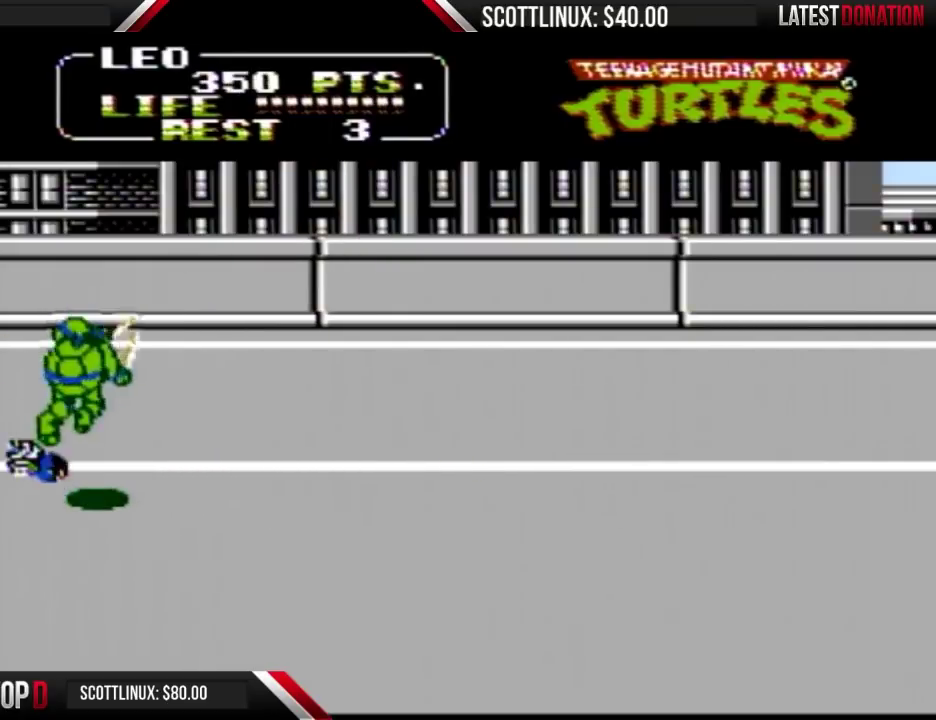
{"buttons": [], "events": [[400, "A", "down"], [400, "B", "down"], [500, "A", "up"], [500, "B", "up"]]}
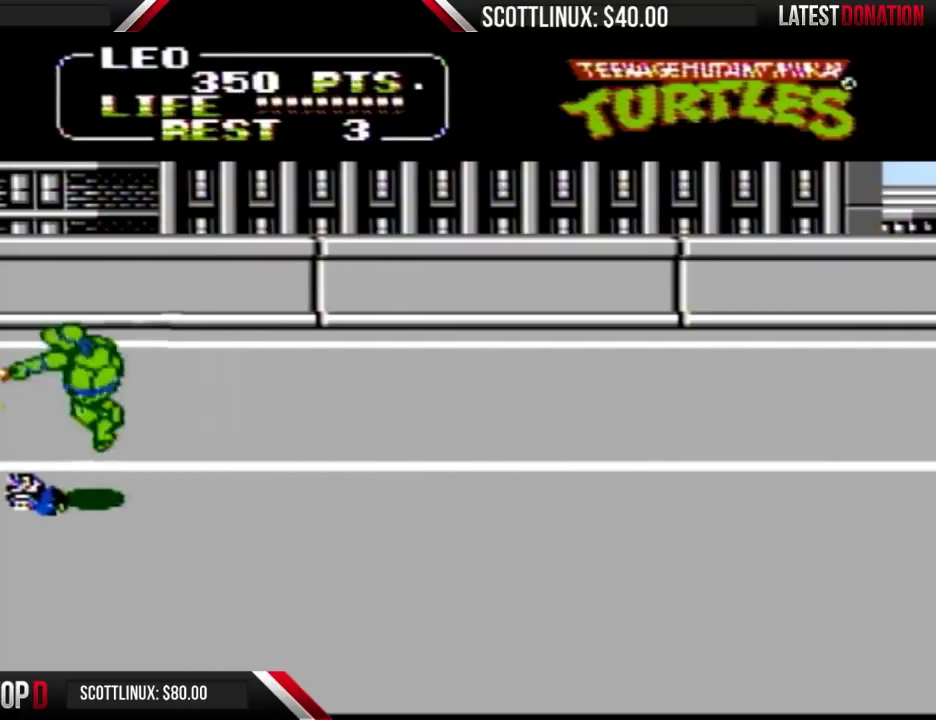
{"buttons": ["DPAD_RIGHT"], "events": [[333, "DPAD_RIGHT", "down"]]}
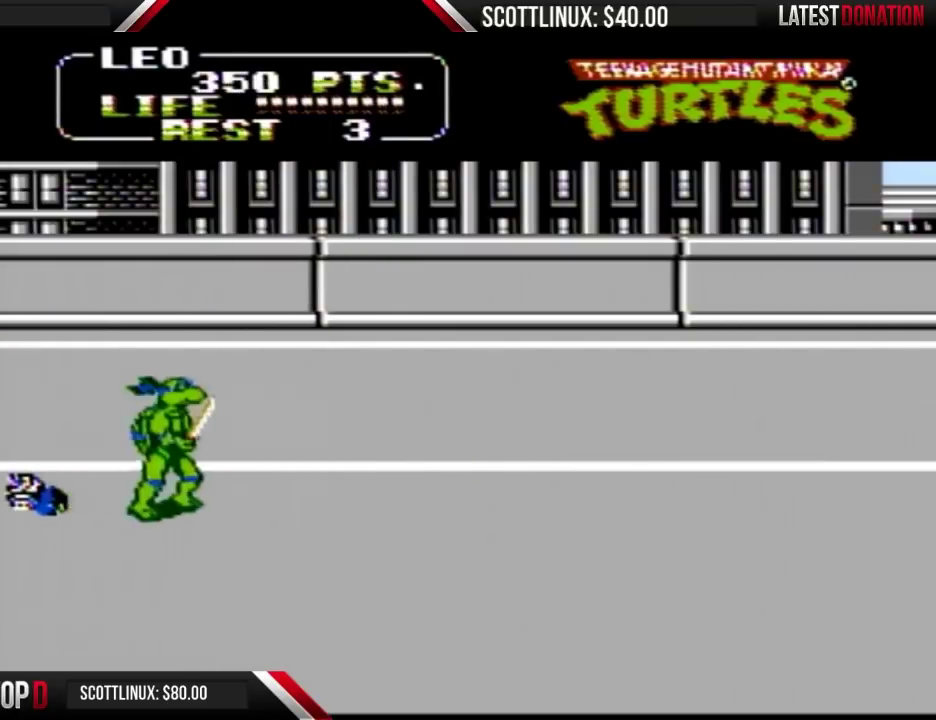
{"buttons": ["DPAD_RIGHT"], "events": [[300, "A", "down"], [367, "A", "up"]]}
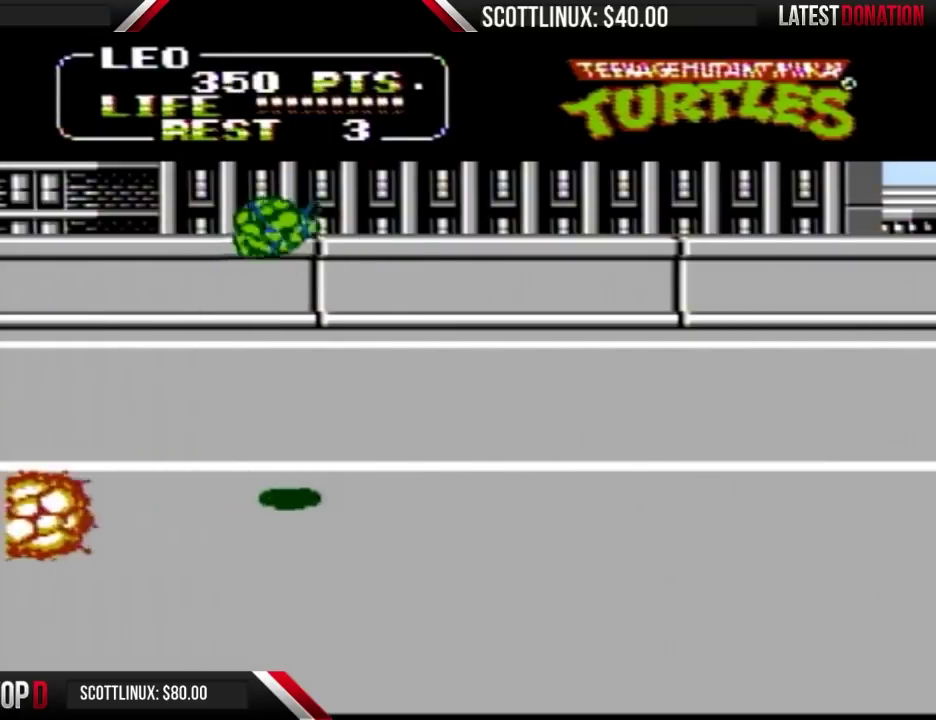
{"buttons": ["DPAD_RIGHT"], "events": [[100, "B", "down"], [200, "B", "up"]]}
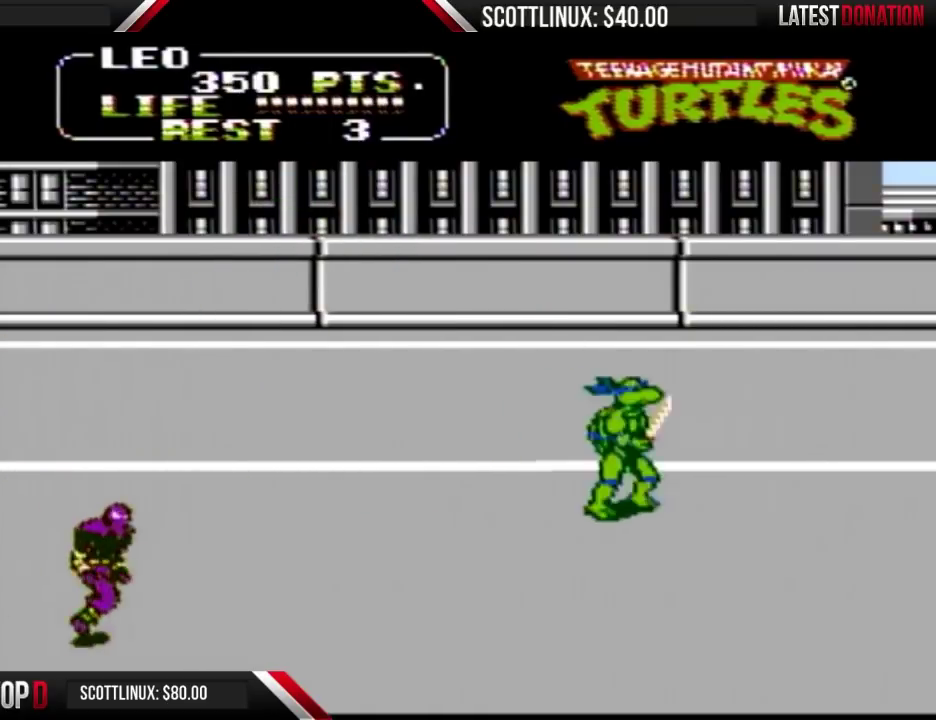
{"buttons": [], "events": [[433, "DPAD_RIGHT", "up"]]}
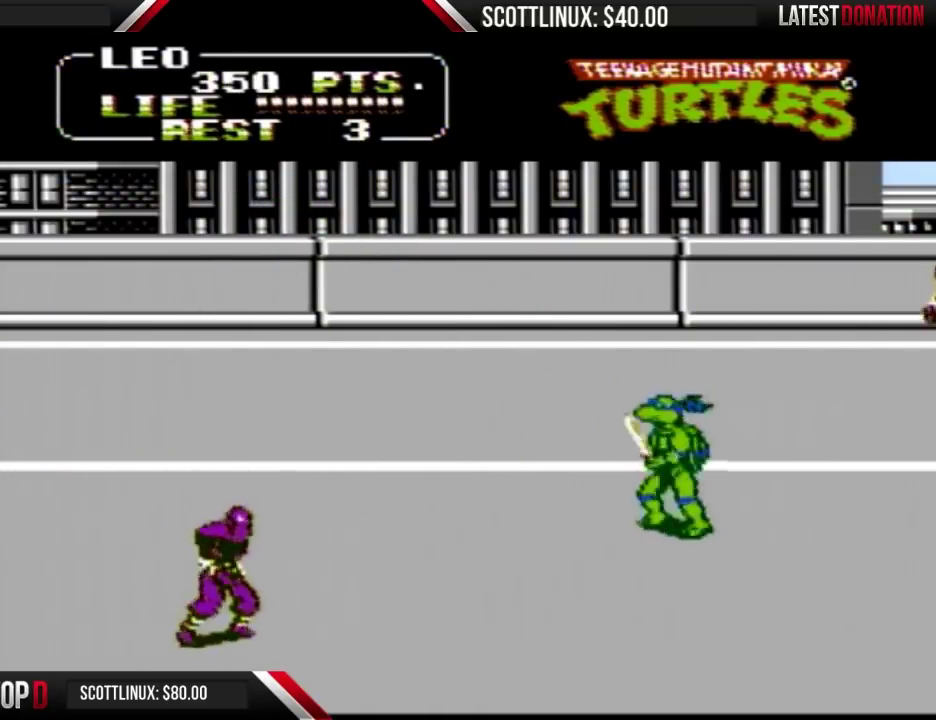
{"buttons": ["DPAD_LEFT"], "events": [[33, "DPAD_LEFT", "down"]]}
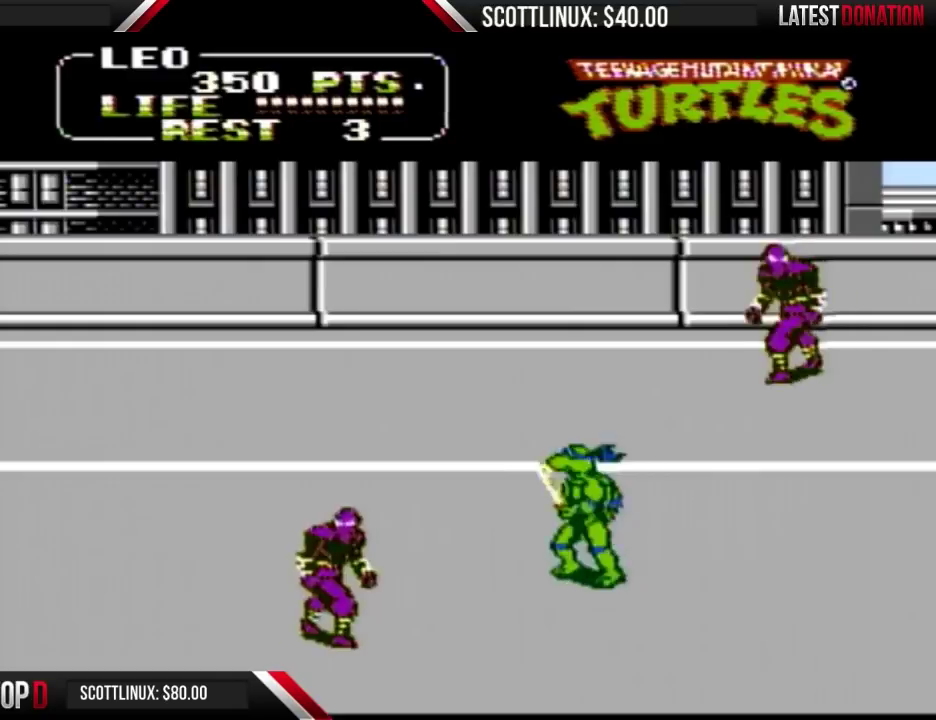
{"buttons": [], "events": [[400, "A", "down"], [400, "B", "down"], [467, "A", "up"], [467, "DPAD_LEFT", "up"], [500, "B", "up"]]}
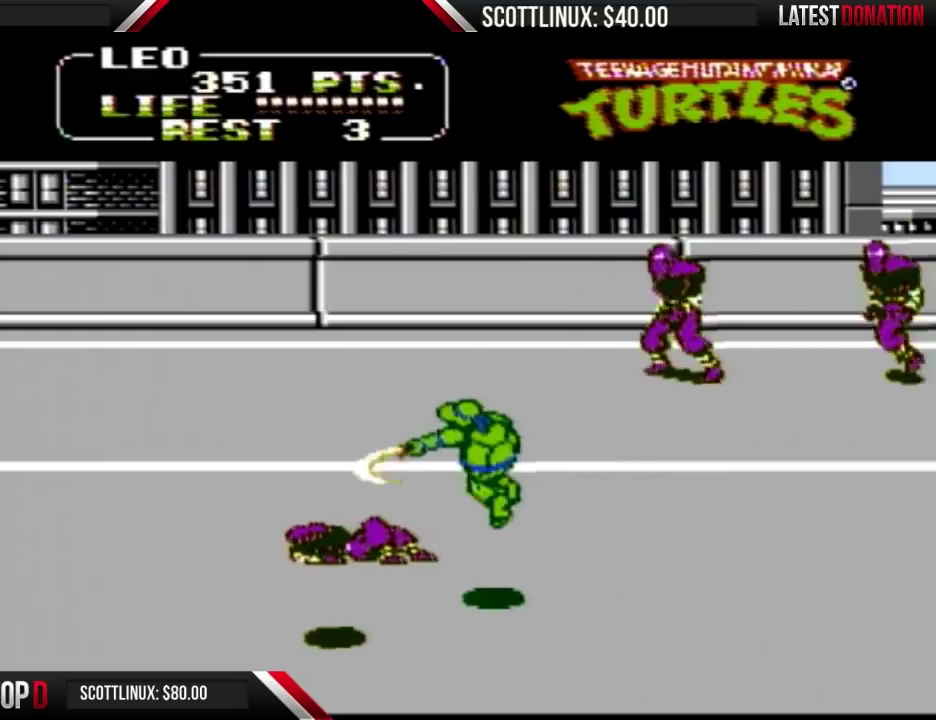
{"buttons": ["DPAD_UP", "DPAD_RIGHT"], "events": [[300, "DPAD_RIGHT", "down"], [467, "DPAD_UP", "down"]]}
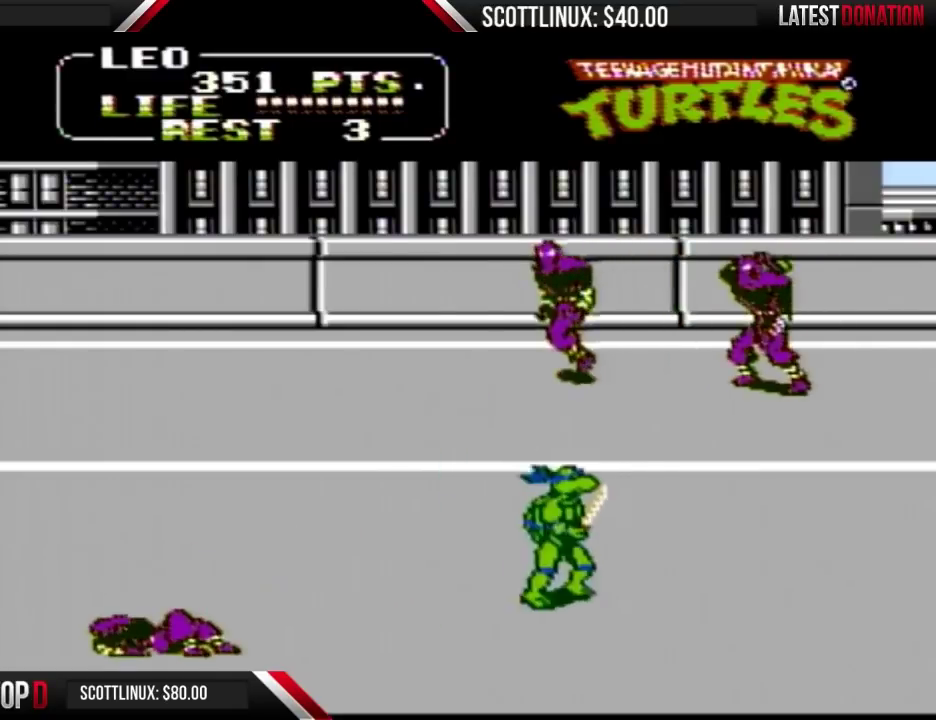
{"buttons": ["DPAD_RIGHT"], "events": [[367, "DPAD_UP", "up"]]}
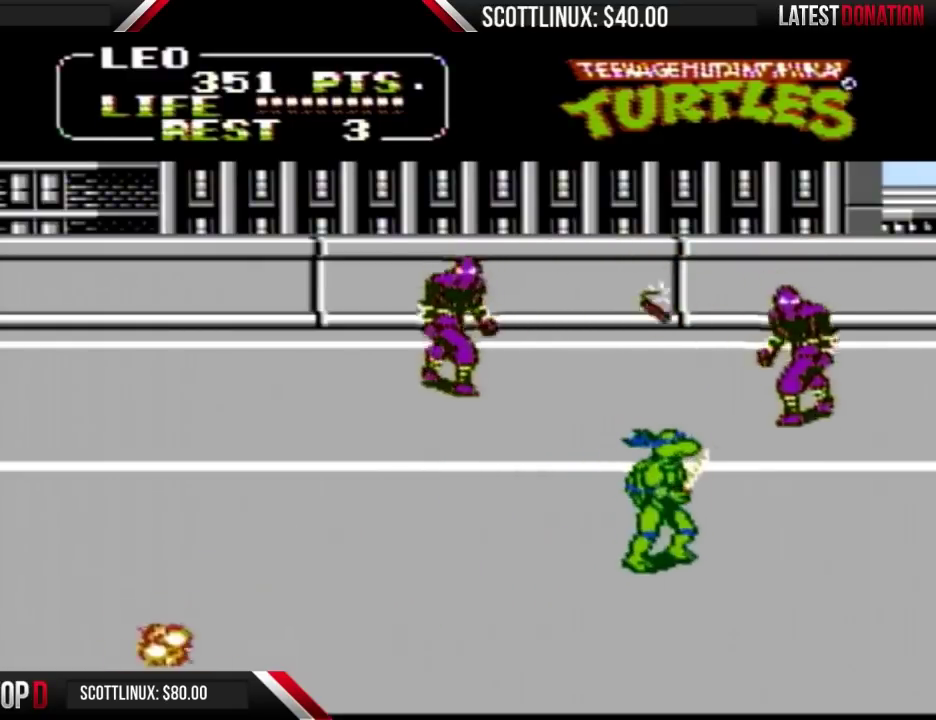
{"buttons": ["DPAD_UP", "DPAD_RIGHT"], "events": [[433, "DPAD_UP", "down"]]}
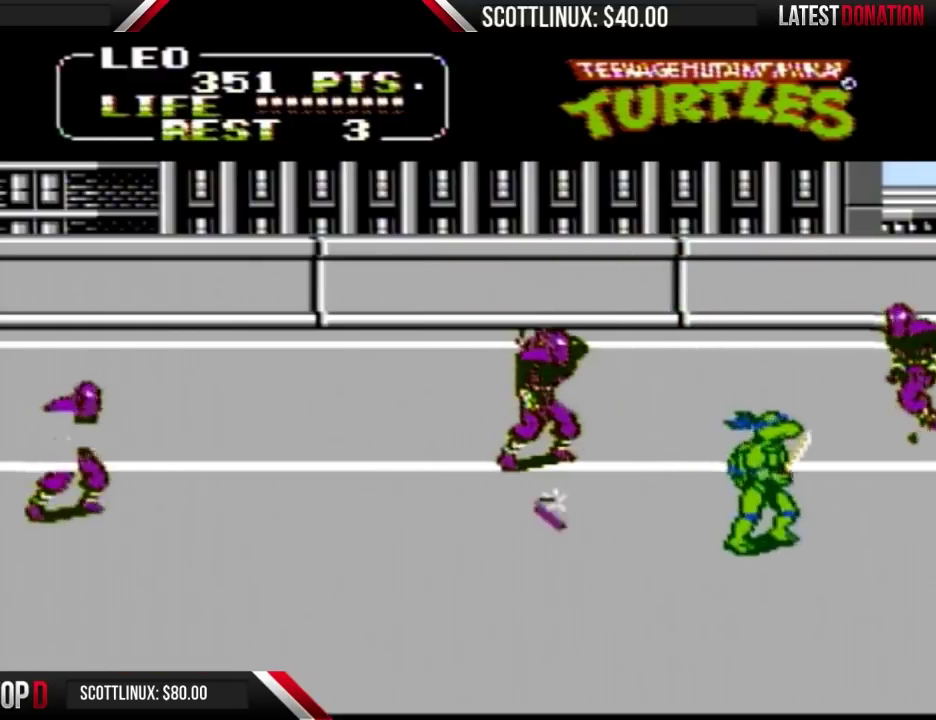
{"buttons": ["DPAD_UP", "DPAD_LEFT"], "events": [[33, "DPAD_RIGHT", "up"], [100, "DPAD_LEFT", "down"], [167, "DPAD_UP", "up"], [267, "DPAD_UP", "down"]]}
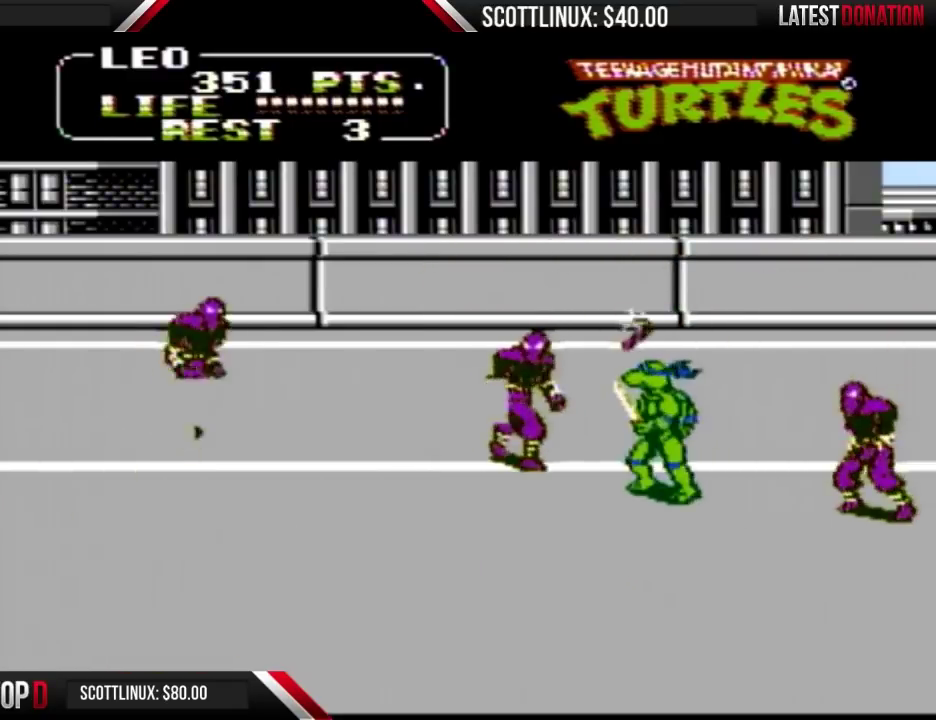
{"buttons": ["DPAD_LEFT"], "events": [[200, "DPAD_UP", "up"], [367, "DPAD_UP", "down"], [467, "DPAD_UP", "up"]]}
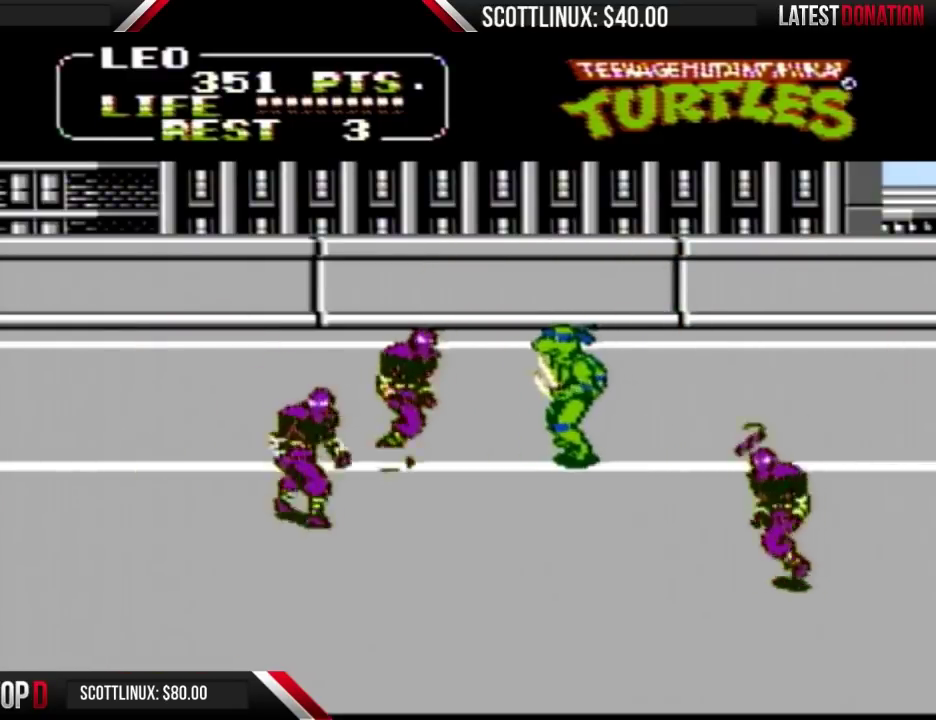
{"buttons": ["DPAD_LEFT"], "events": []}
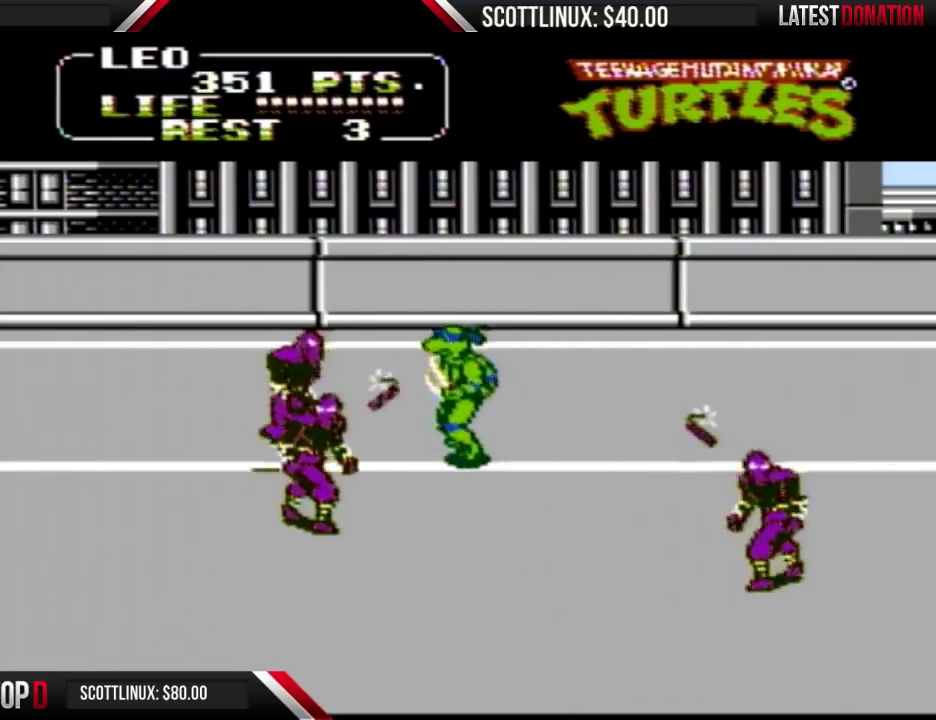
{"buttons": ["DPAD_LEFT"], "events": []}
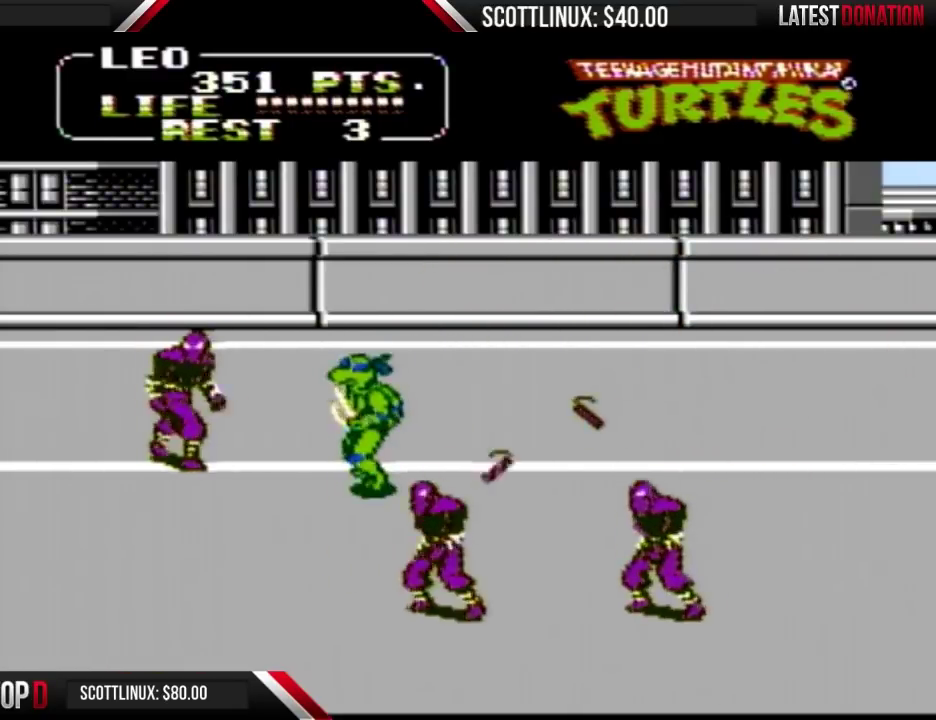
{"buttons": ["DPAD_LEFT"], "events": []}
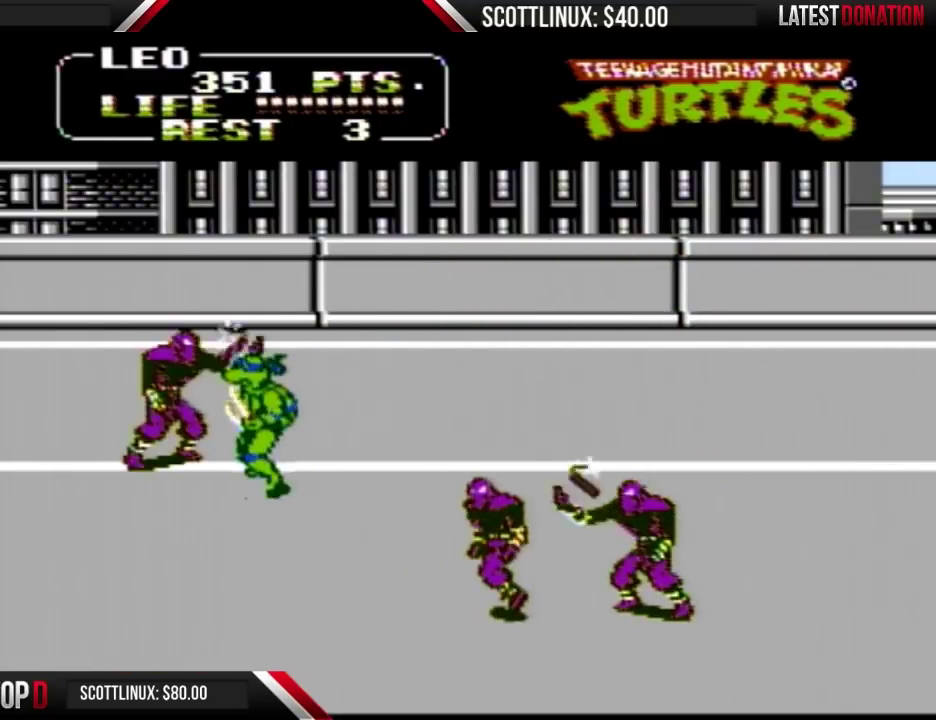
{"buttons": ["DPAD_LEFT"], "events": [[300, "A", "down"], [333, "B", "down"], [367, "A", "up"], [433, "B", "up"]]}
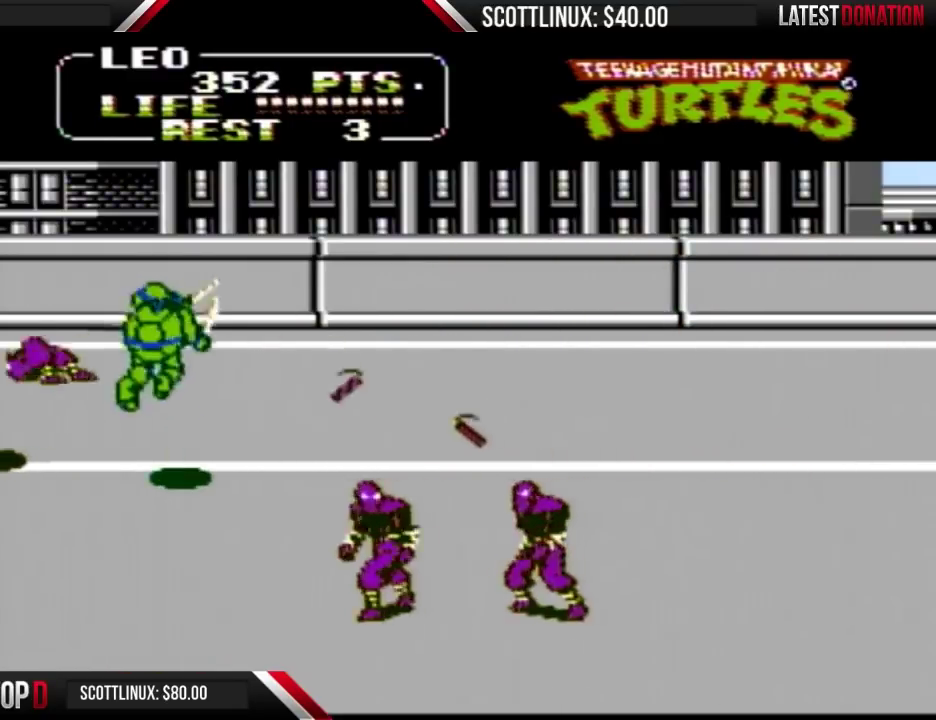
{"buttons": [], "events": [[467, "DPAD_LEFT", "up"]]}